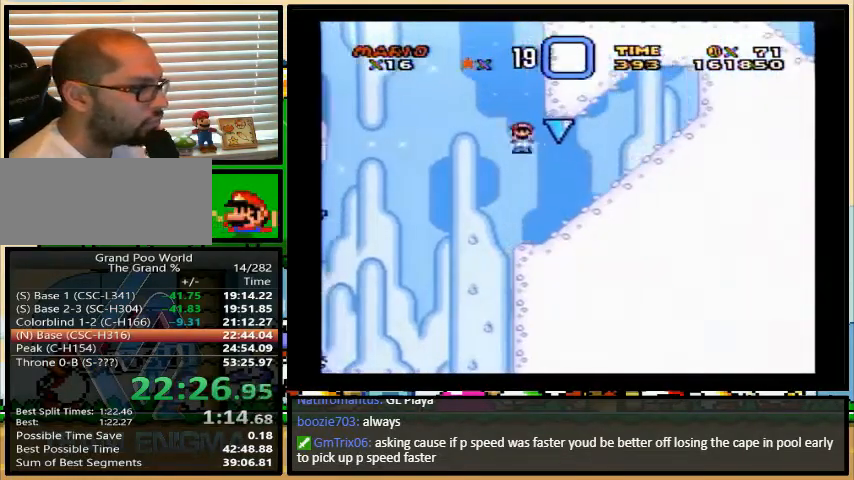
Gameplay with a controller (Nintendo layout); each line is a JSON object with the inputs held at the frame after it. "events" lists button and stick changes between this image and that frame as [ms after this image, input, new state], when the widget could be followed in between. Not read: L1 L3 R1 R3.
{"buttons": ["A", "Y", "DPAD_RIGHT"], "events": [[33, "DPAD_UP", "down"], [67, "DPAD_LEFT", "up"], [67, "DPAD_RIGHT", "down"], [133, "DPAD_UP", "up"], [433, "DPAD_UP", "down"], [467, "DPAD_UP", "up"]]}
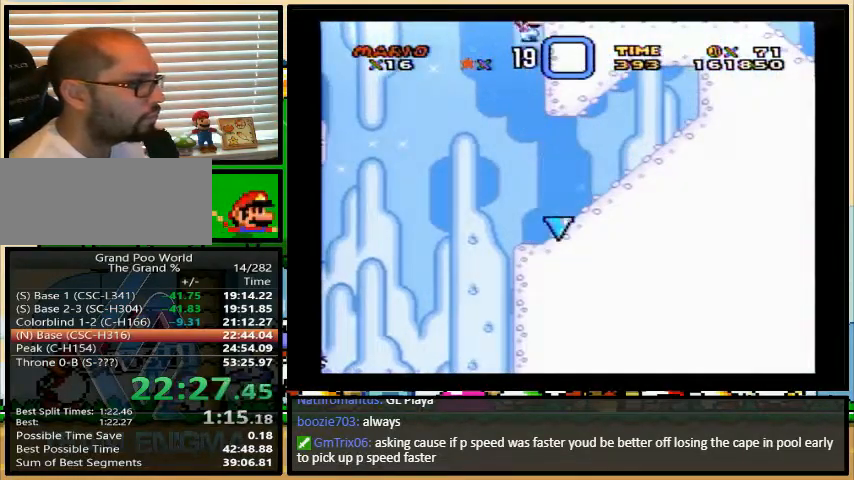
{"buttons": ["Y", "DPAD_UP", "DPAD_RIGHT"], "events": [[400, "DPAD_UP", "down"], [500, "A", "up"]]}
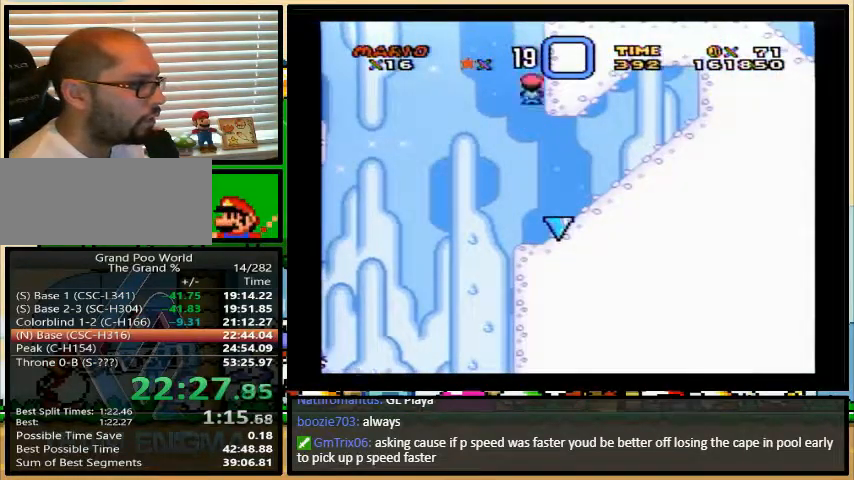
{"buttons": ["A", "Y", "DPAD_RIGHT"], "events": [[33, "DPAD_RIGHT", "up"], [67, "A", "down"], [100, "DPAD_LEFT", "down"], [100, "DPAD_UP", "up"], [167, "A", "up"], [167, "DPAD_LEFT", "up"], [167, "DPAD_RIGHT", "down"], [200, "A", "down"]]}
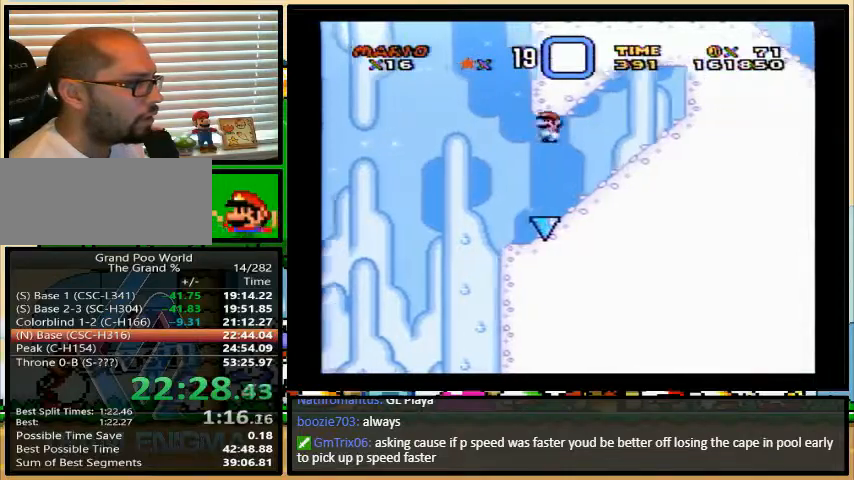
{"buttons": ["Y"], "events": [[67, "A", "up"], [67, "DPAD_DOWN", "down"], [67, "DPAD_RIGHT", "up"], [100, "DPAD_DOWN", "up"]]}
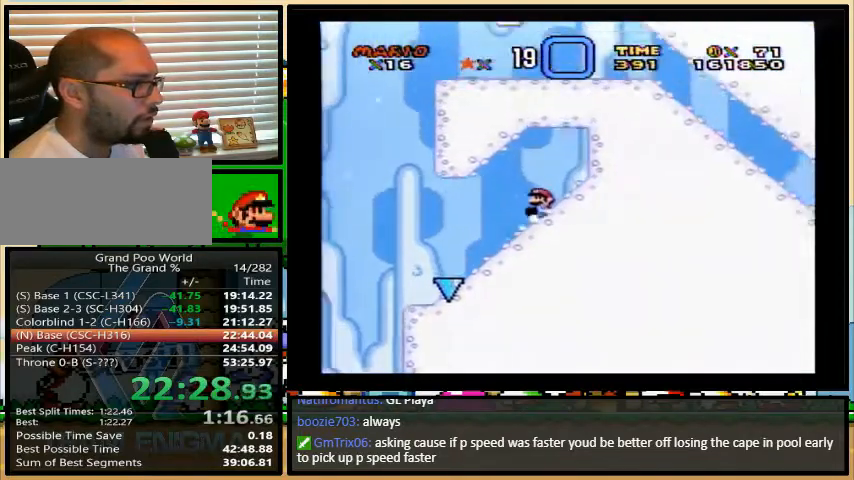
{"buttons": ["Y"], "events": []}
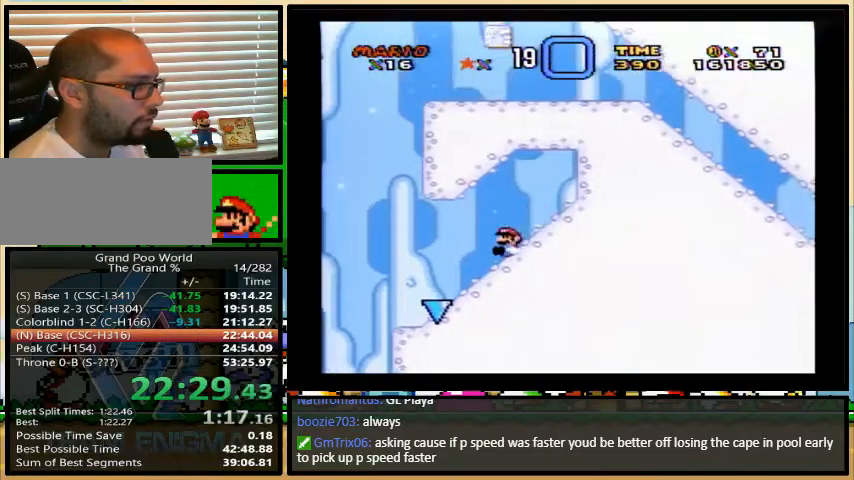
{"buttons": ["B", "Y"], "events": [[133, "B", "down"]]}
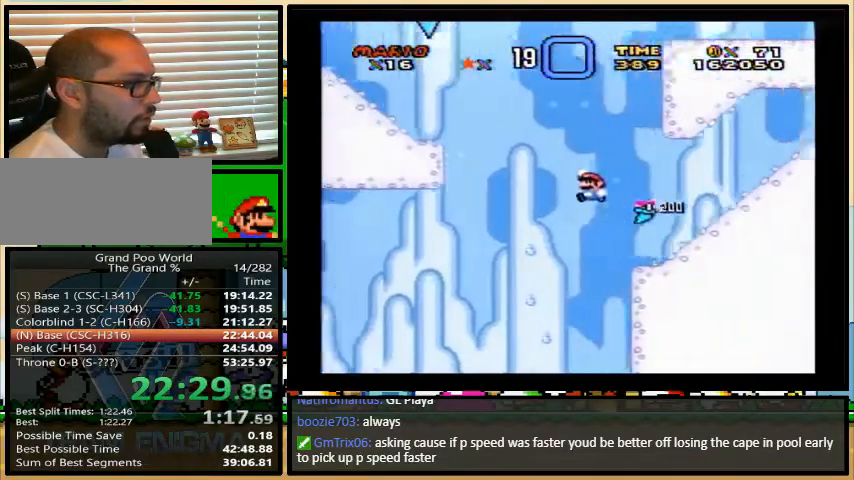
{"buttons": ["Y"], "events": [[233, "B", "up"], [233, "DPAD_DOWN", "down"], [500, "DPAD_DOWN", "up"]]}
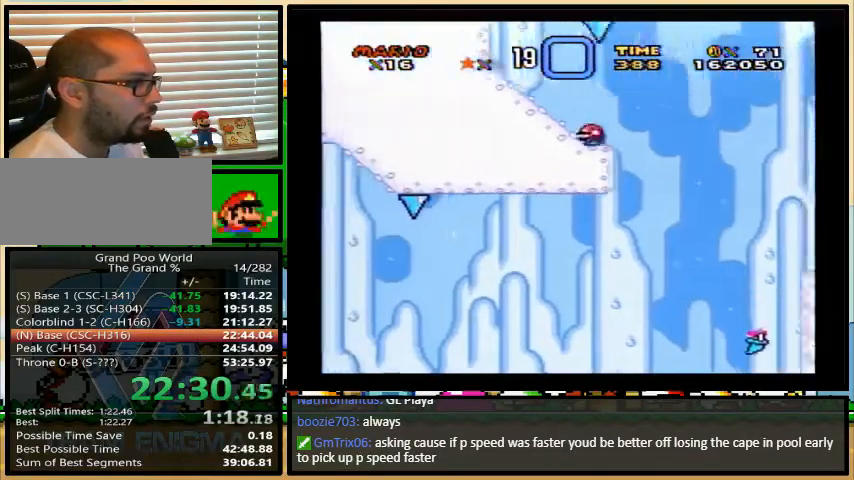
{"buttons": ["Y"], "events": []}
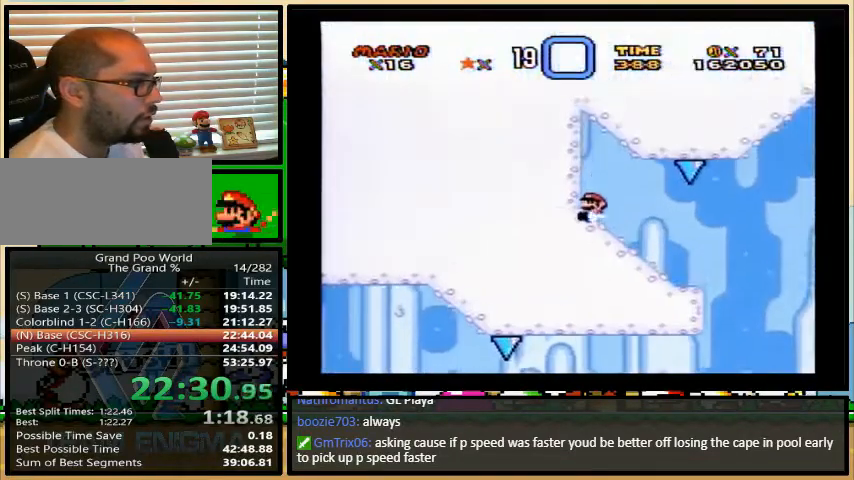
{"buttons": ["B", "Y"], "events": [[267, "B", "down"]]}
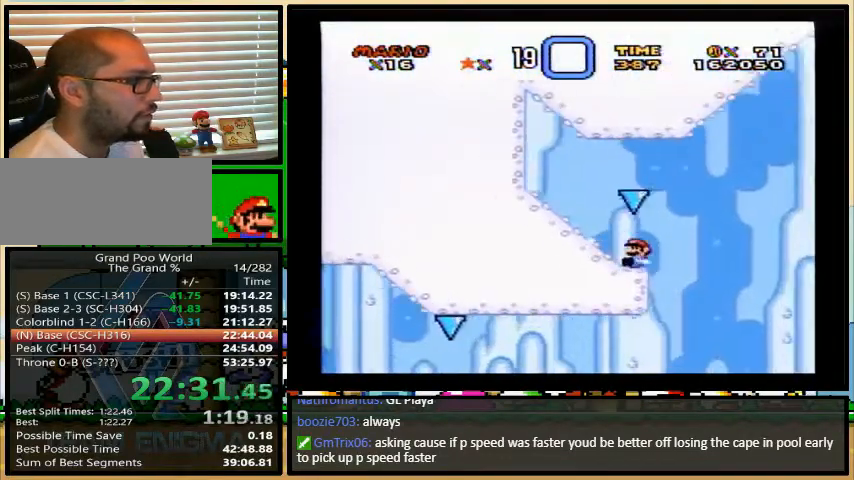
{"buttons": ["B", "Y"], "events": []}
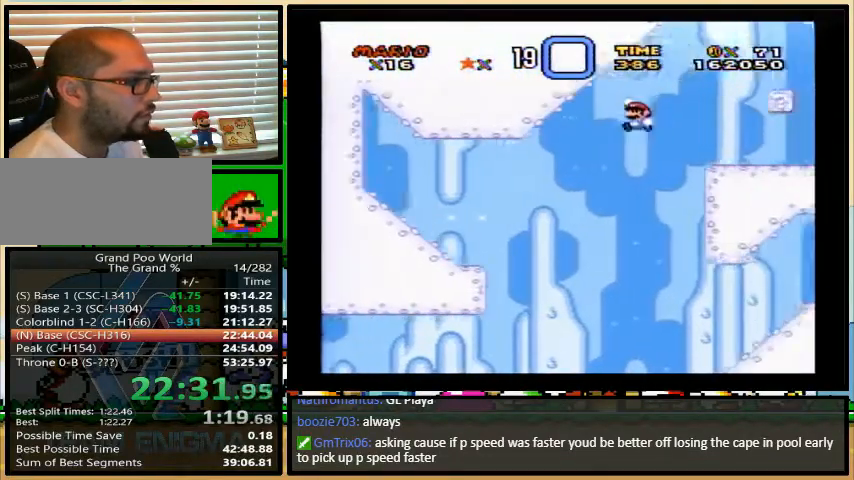
{"buttons": ["Y", "DPAD_LEFT"], "events": [[67, "B", "up"], [133, "DPAD_LEFT", "down"], [167, "A", "down"], [300, "A", "up"]]}
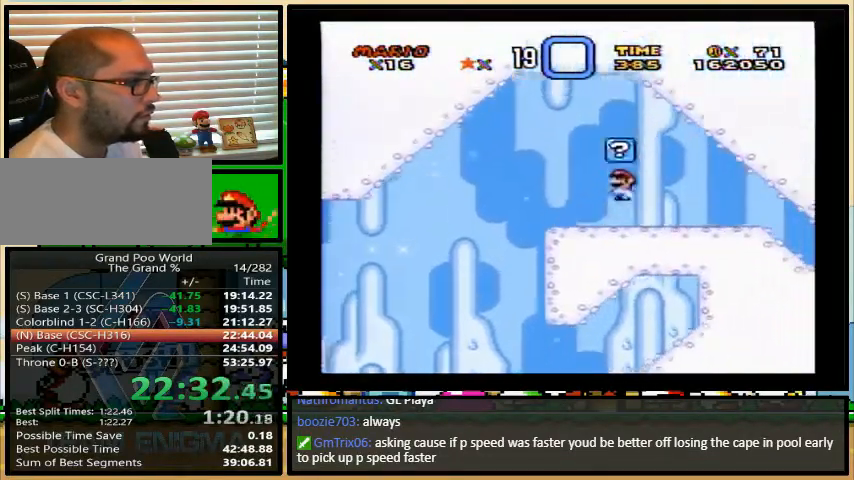
{"buttons": ["B", "Y", "DPAD_UP", "DPAD_RIGHT"], "events": [[67, "B", "down"], [100, "DPAD_LEFT", "up"], [100, "DPAD_UP", "down"], [133, "DPAD_RIGHT", "down"], [133, "DPAD_UP", "up"], [300, "B", "up"], [400, "B", "down"], [433, "DPAD_UP", "down"]]}
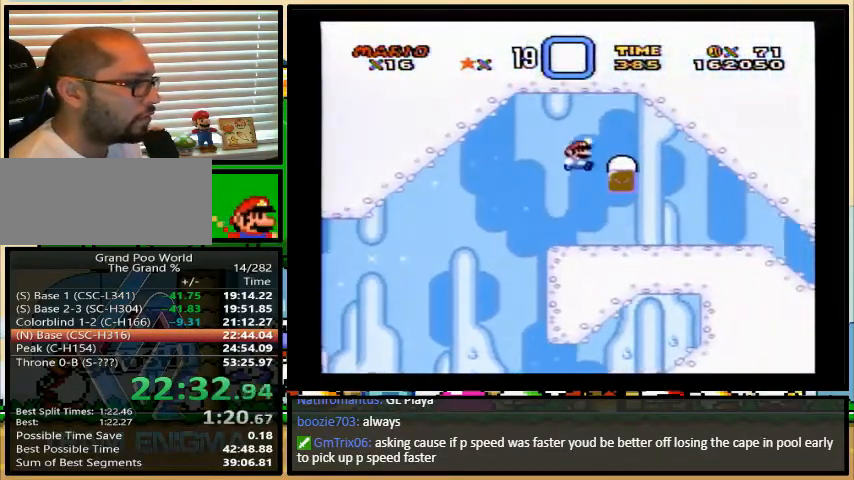
{"buttons": ["Y", "DPAD_RIGHT"], "events": [[267, "DPAD_DOWN", "down"], [267, "DPAD_RIGHT", "up"], [267, "DPAD_UP", "up"], [333, "B", "up"], [333, "DPAD_RIGHT", "down"], [367, "DPAD_DOWN", "up"]]}
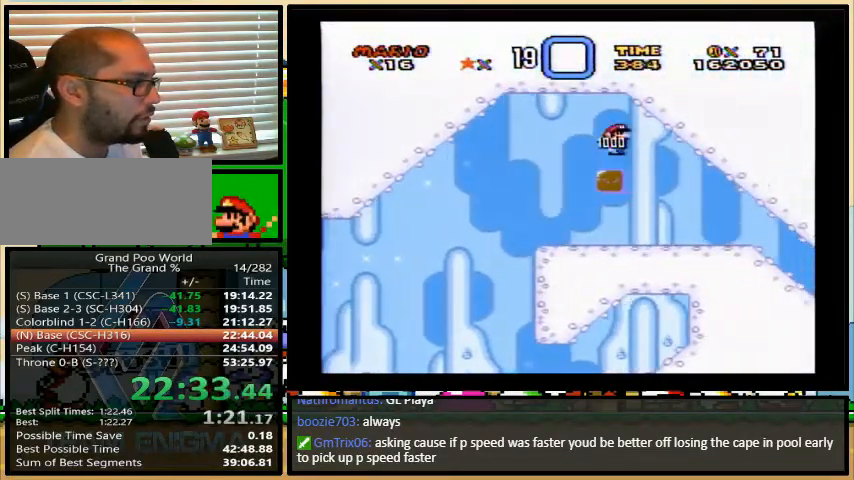
{"buttons": ["Y", "DPAD_RIGHT"], "events": []}
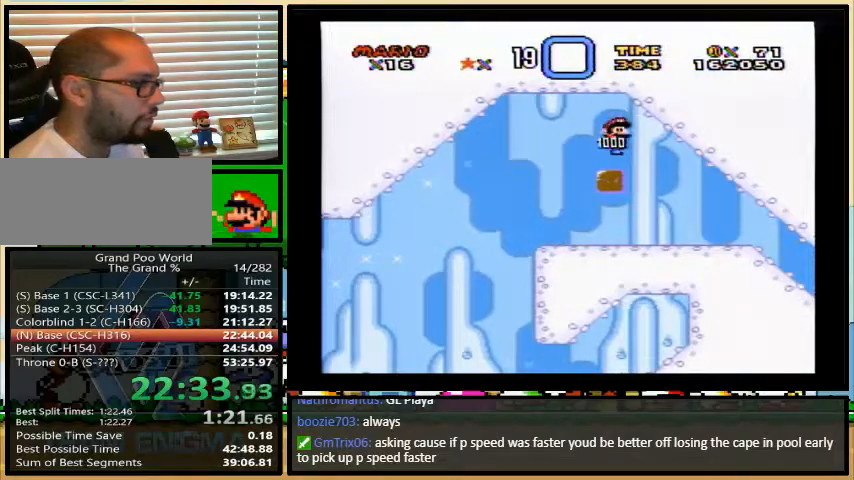
{"buttons": ["Y", "DPAD_DOWN"], "events": [[233, "A", "down"], [300, "A", "up"], [300, "DPAD_DOWN", "down"], [300, "DPAD_RIGHT", "up"]]}
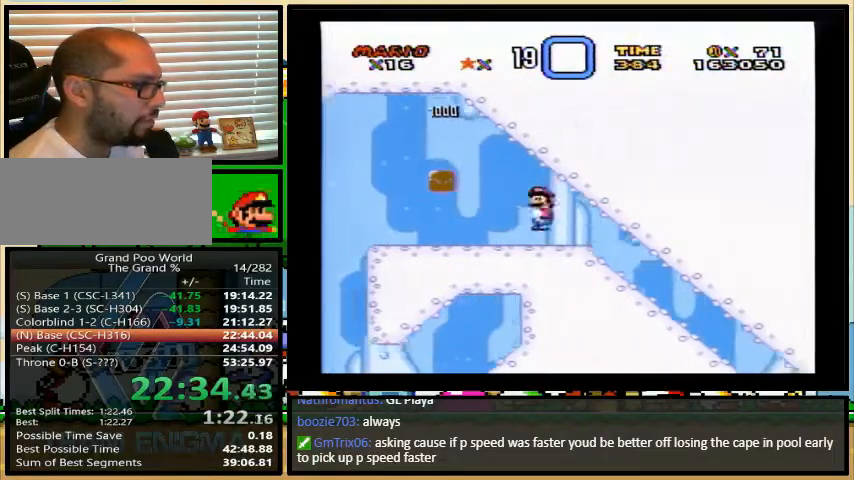
{"buttons": ["Y", "DPAD_DOWN"], "events": []}
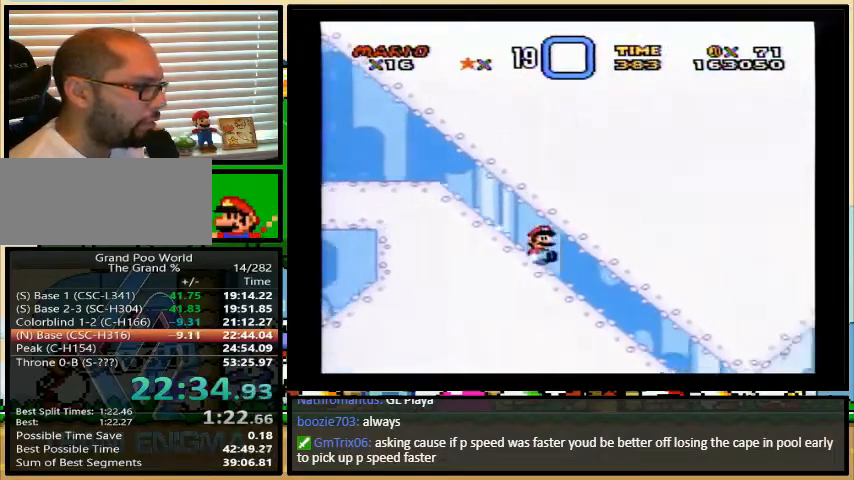
{"buttons": ["A", "Y"], "events": [[400, "DPAD_DOWN", "up"], [500, "A", "down"]]}
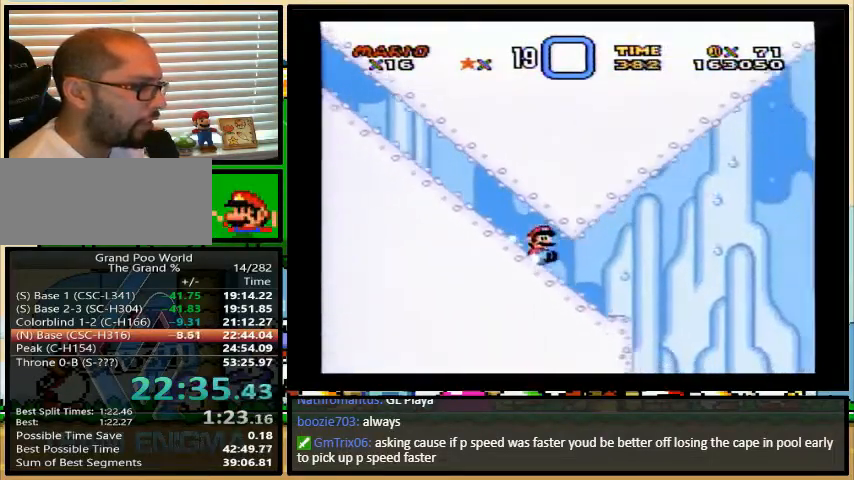
{"buttons": ["A", "Y"], "events": []}
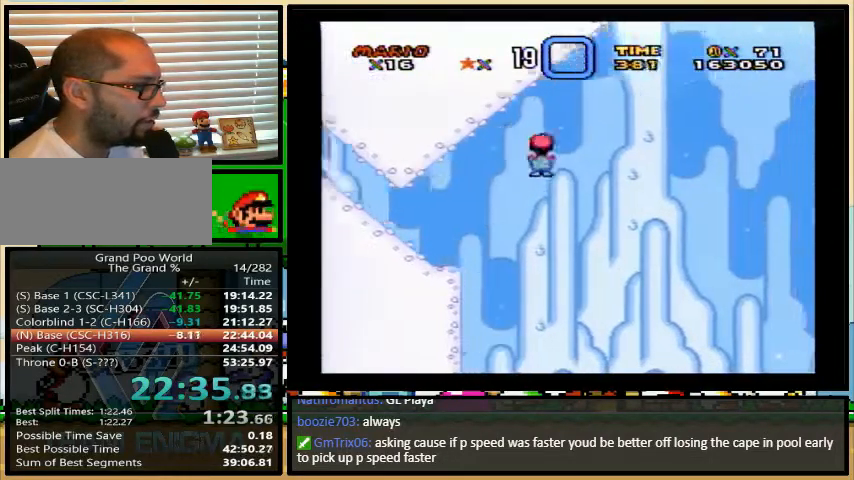
{"buttons": ["A", "Y"], "events": []}
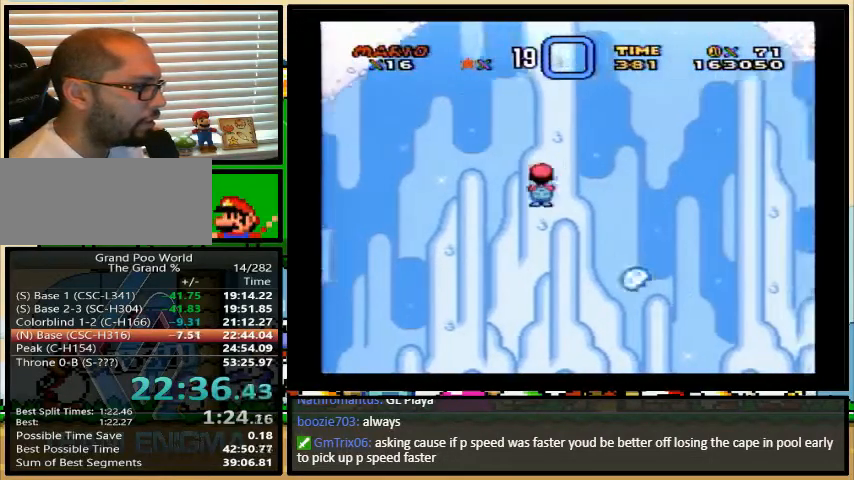
{"buttons": ["A", "Y"], "events": [[133, "A", "up"], [367, "A", "down"]]}
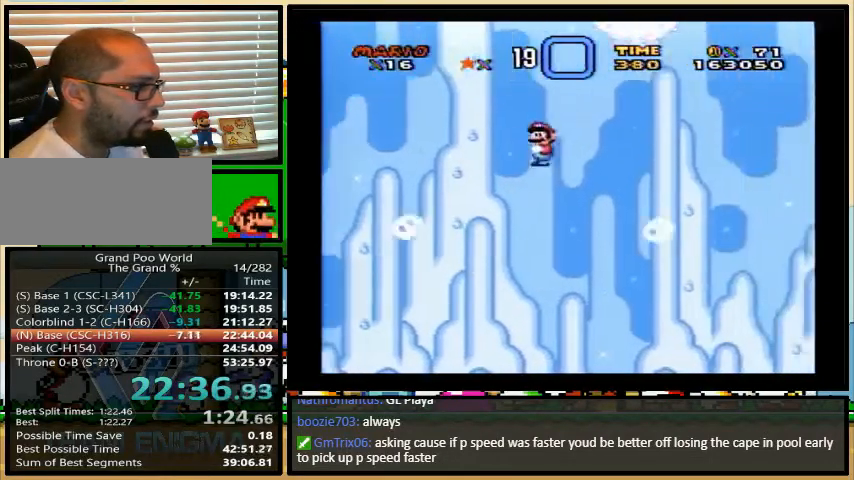
{"buttons": ["A", "Y"], "events": []}
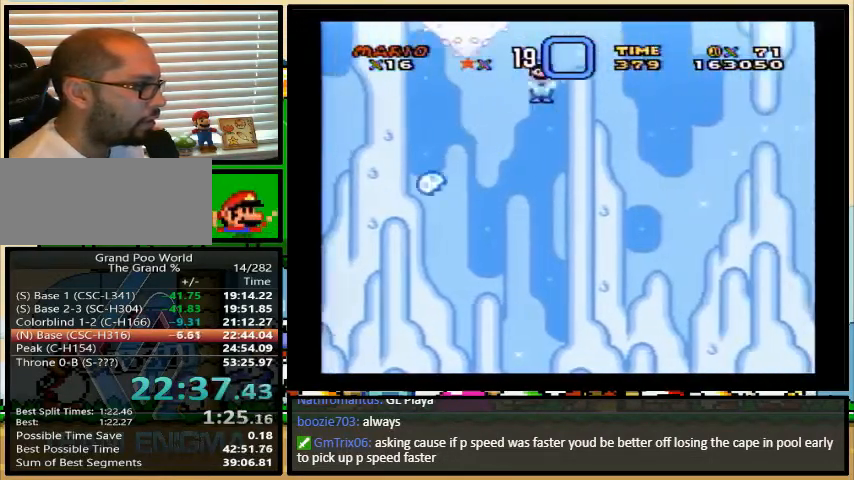
{"buttons": ["A", "Y"], "events": []}
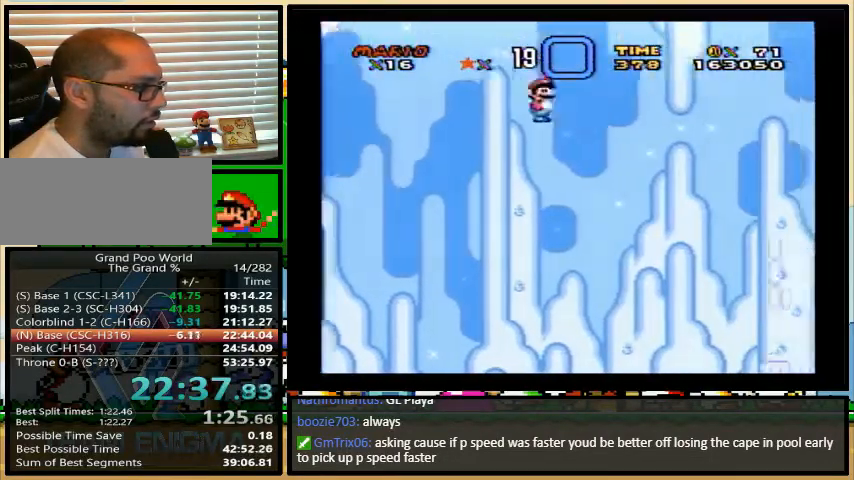
{"buttons": ["A", "Y"], "events": []}
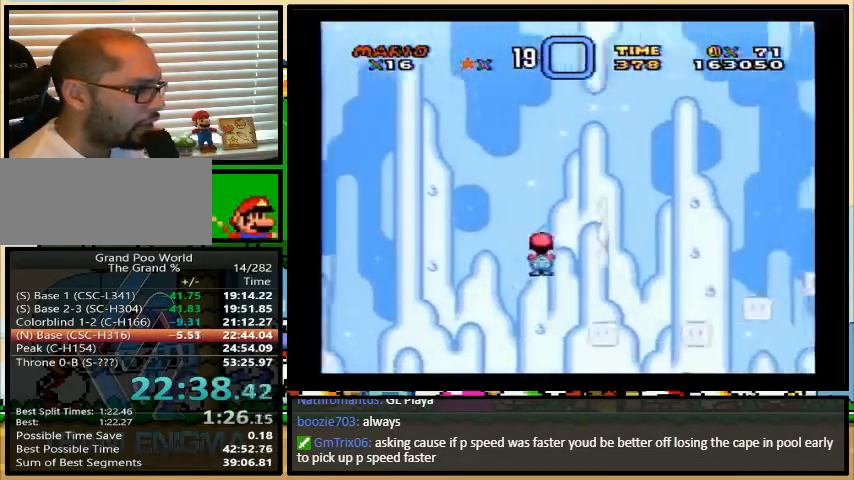
{"buttons": ["A", "Y", "DPAD_UP", "DPAD_RIGHT"], "events": [[167, "DPAD_LEFT", "down"], [233, "DPAD_UP", "down"], [267, "DPAD_LEFT", "up"], [267, "DPAD_RIGHT", "down"], [267, "DPAD_UP", "up"], [467, "DPAD_UP", "down"]]}
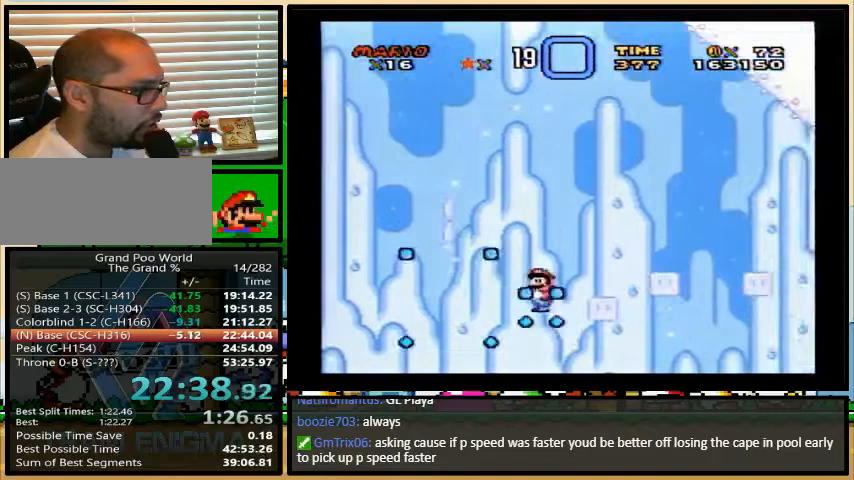
{"buttons": ["A", "Y", "DPAD_UP", "DPAD_RIGHT"], "events": []}
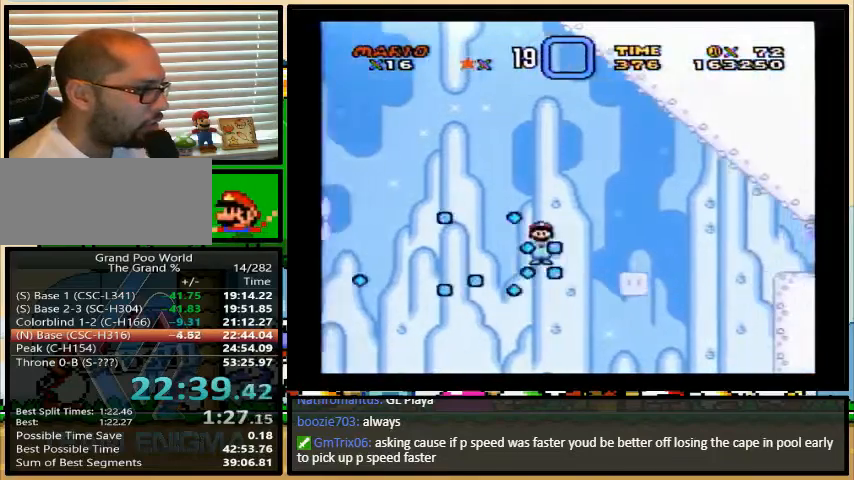
{"buttons": ["A", "Y", "DPAD_RIGHT"], "events": [[267, "DPAD_UP", "up"]]}
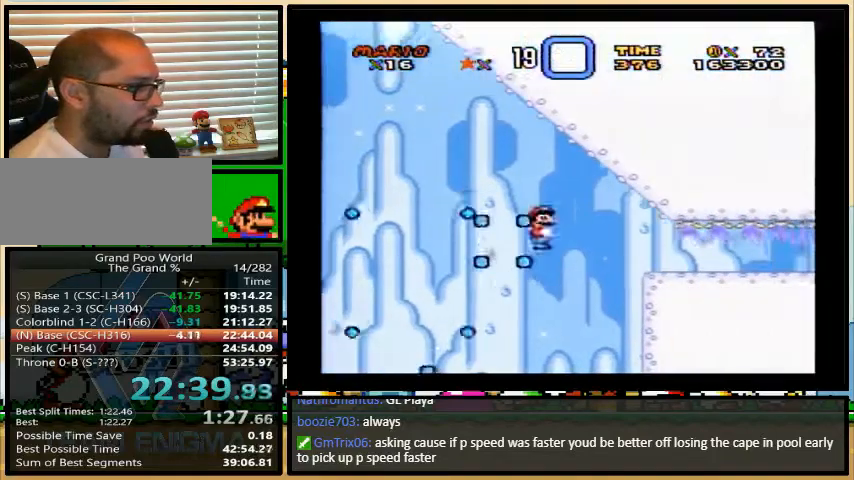
{"buttons": ["Y", "DPAD_DOWN", "DPAD_RIGHT"], "events": [[67, "DPAD_DOWN", "down"], [100, "A", "up"], [100, "DPAD_RIGHT", "up"], [167, "DPAD_RIGHT", "down"]]}
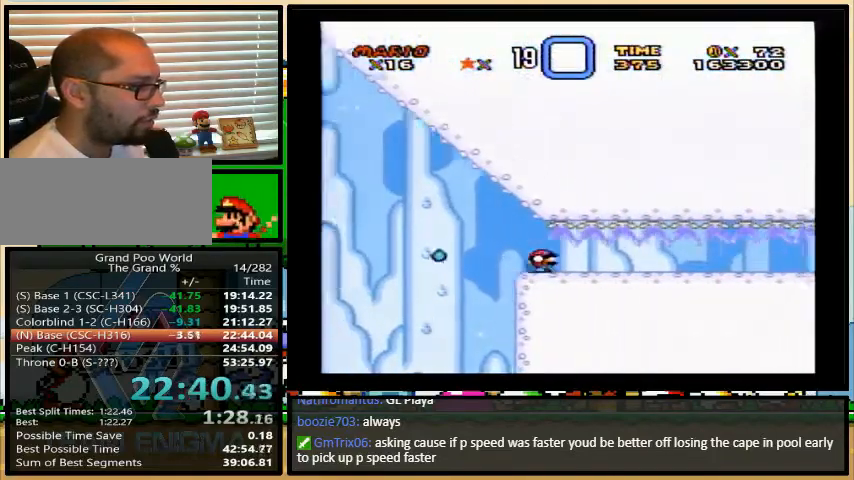
{"buttons": ["Y", "DPAD_DOWN", "DPAD_RIGHT"], "events": []}
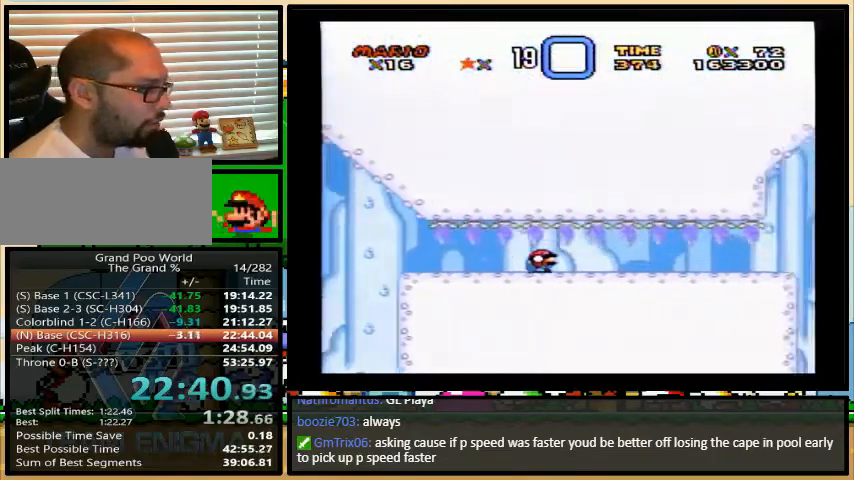
{"buttons": ["Y", "DPAD_DOWN", "DPAD_RIGHT"], "events": []}
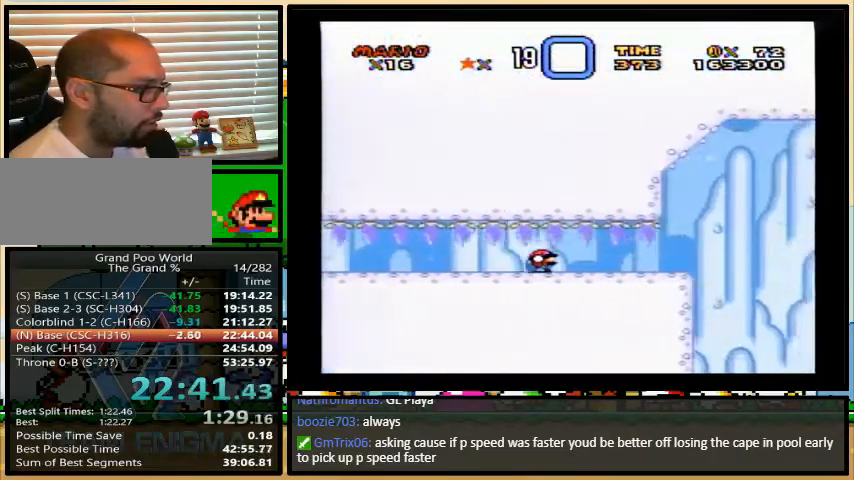
{"buttons": ["Y", "DPAD_DOWN", "DPAD_RIGHT"], "events": []}